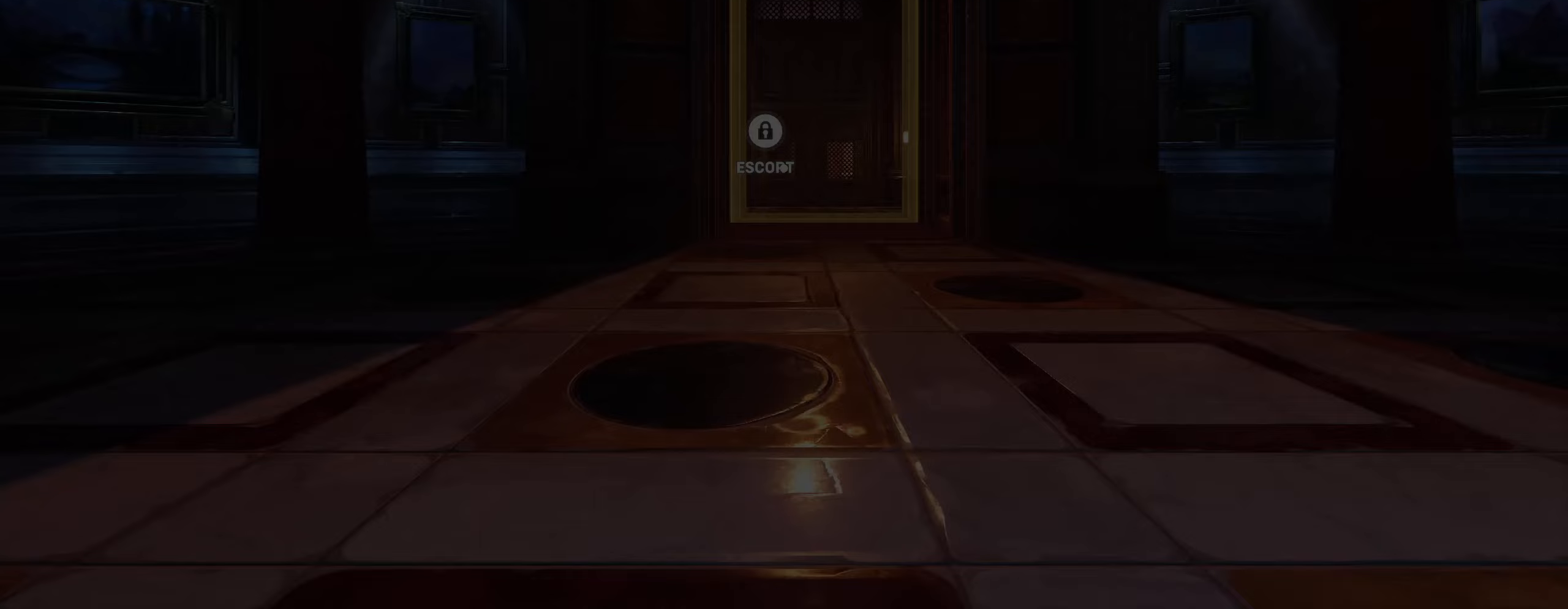
Gameplay with keyboard and mouse; each line is a JSON object with the keys and mouse buttons held at the frame after it. "events" lists presses ("down") and releases ("up") of "a", "alt", "ctrl", "d", "e", "f", "q", "r", "s", "shift", "space", "w", "mouse_left", "mouse_wheel", "mouse_right", "mouse_mb4" and "mouse_mb5" between this image and that frame as [ms after this image, input, new state], when the widget could be followed in between. "mouse_left", "mouse_wheel", "mouse_right", "mouse_mb4", "mouse_mb5" = the "left", "wheel", "right", "mb4", "mb5" buttons of the "mouse" list. No other keys are recorded. "wheel" means that the mouse wheel is clicked or scrolled. Mouse movement is not recorded.
{"keys": [], "mouse": [], "events": []}
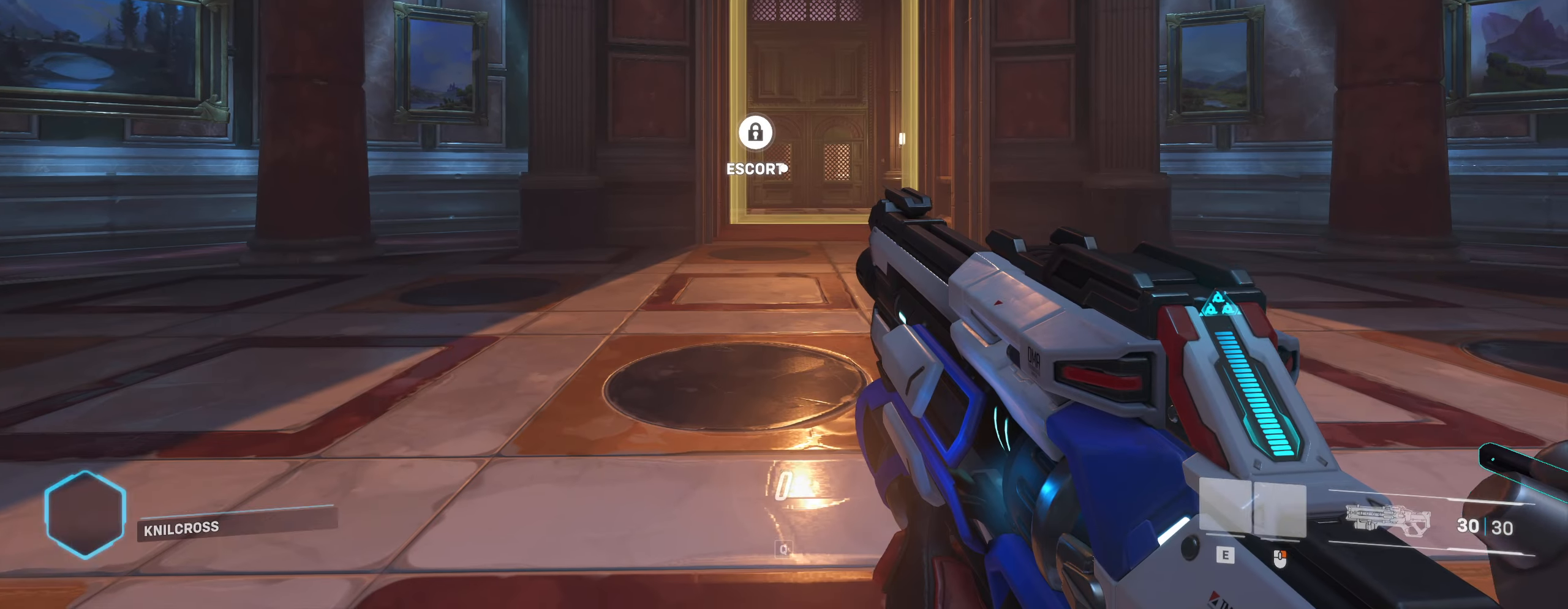
{"keys": [], "mouse": [], "events": []}
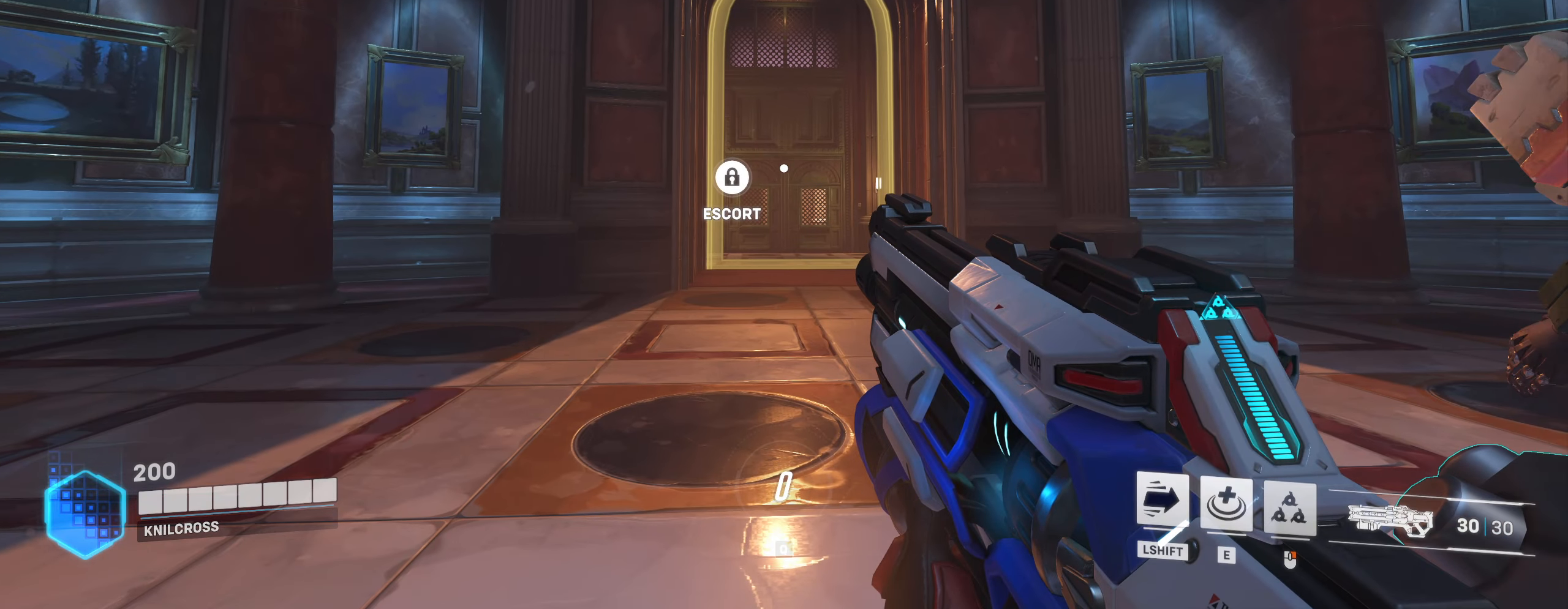
{"keys": ["w"], "mouse": [], "events": [[317, "w", "down"]]}
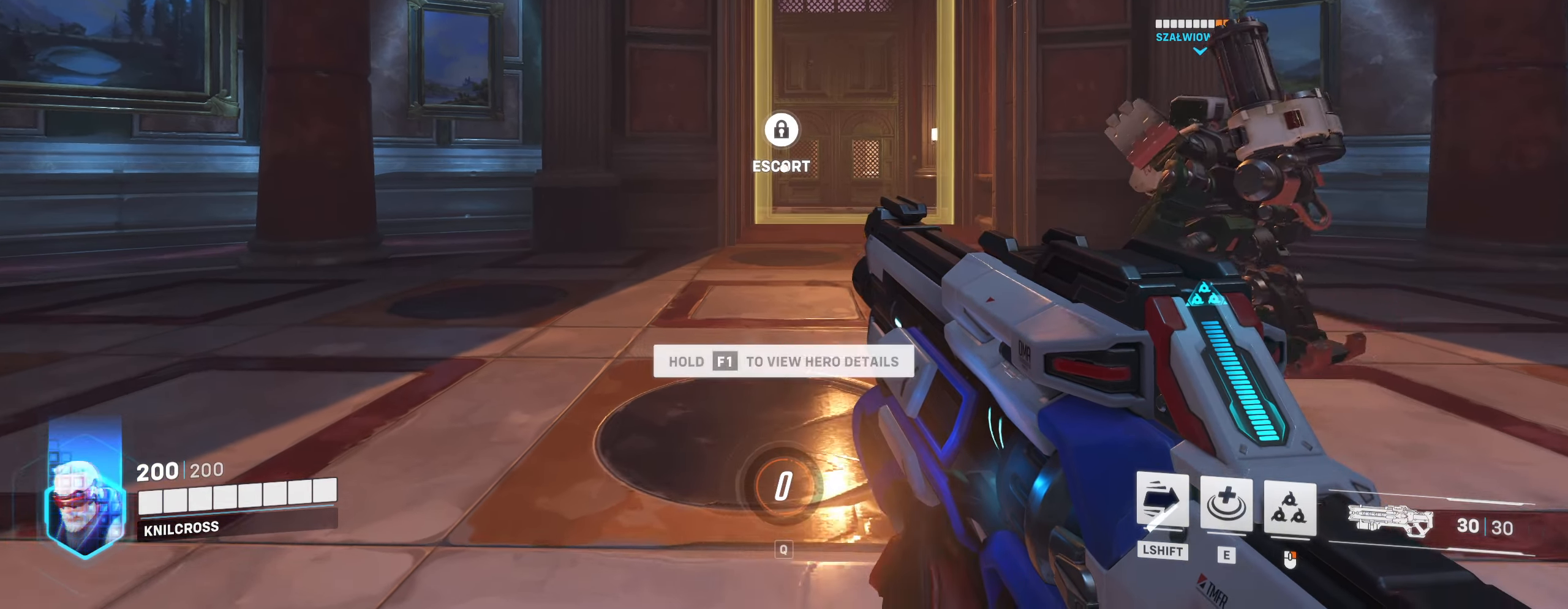
{"keys": ["space", "w"], "mouse": [], "events": [[500, "space", "down"]]}
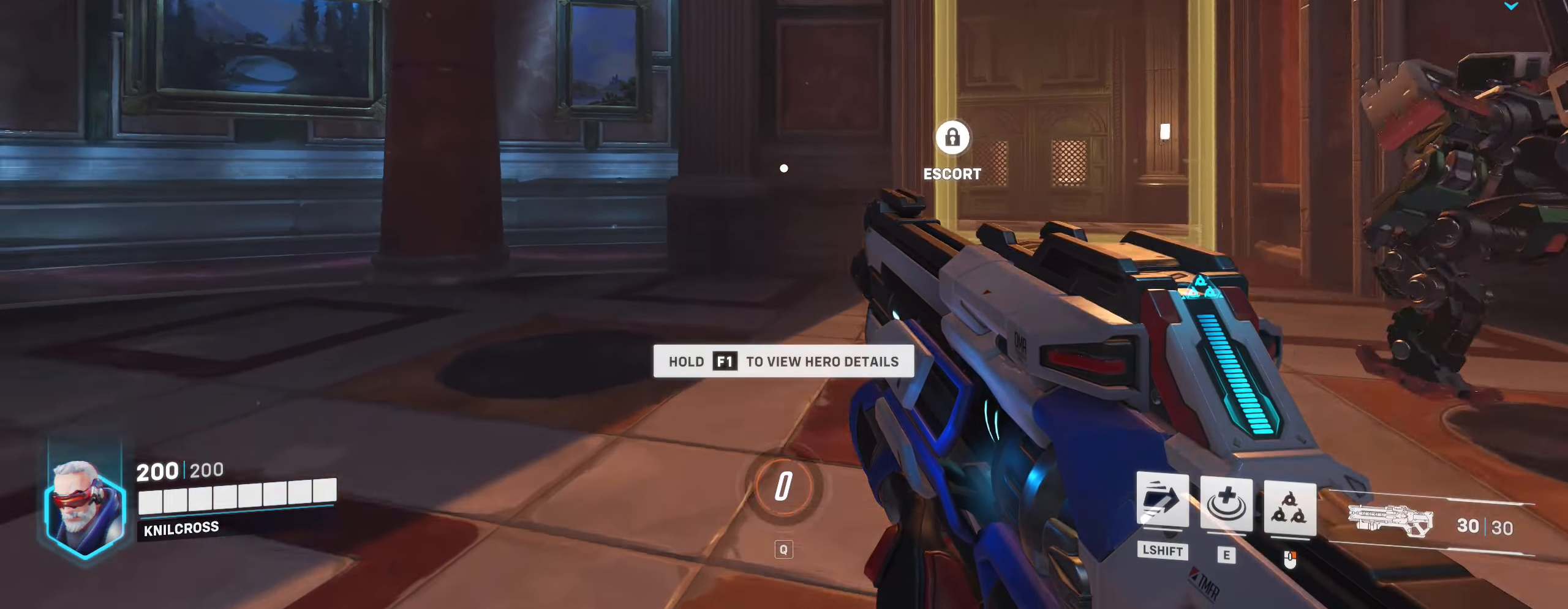
{"keys": [], "mouse": [], "events": [[133, "space", "up"], [200, "d", "down"], [417, "d", "up"], [417, "w", "up"]]}
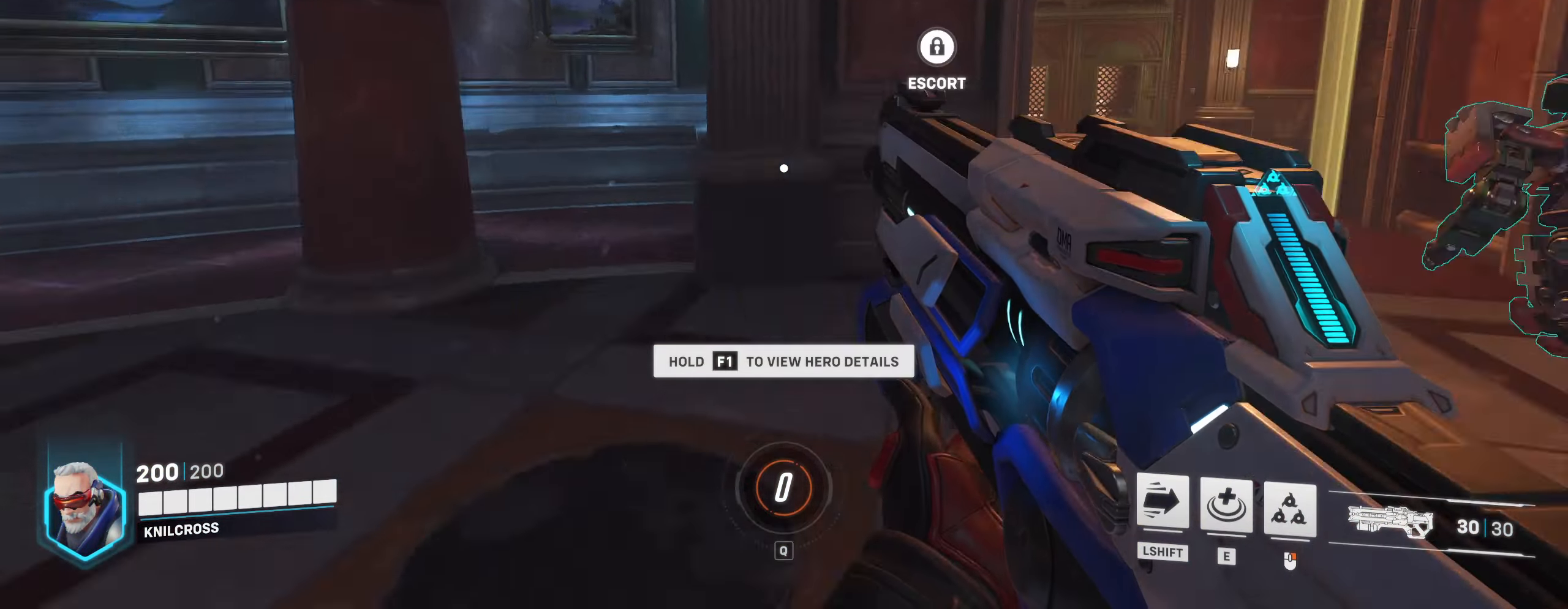
{"keys": ["w"], "mouse": [], "events": [[483, "w", "down"]]}
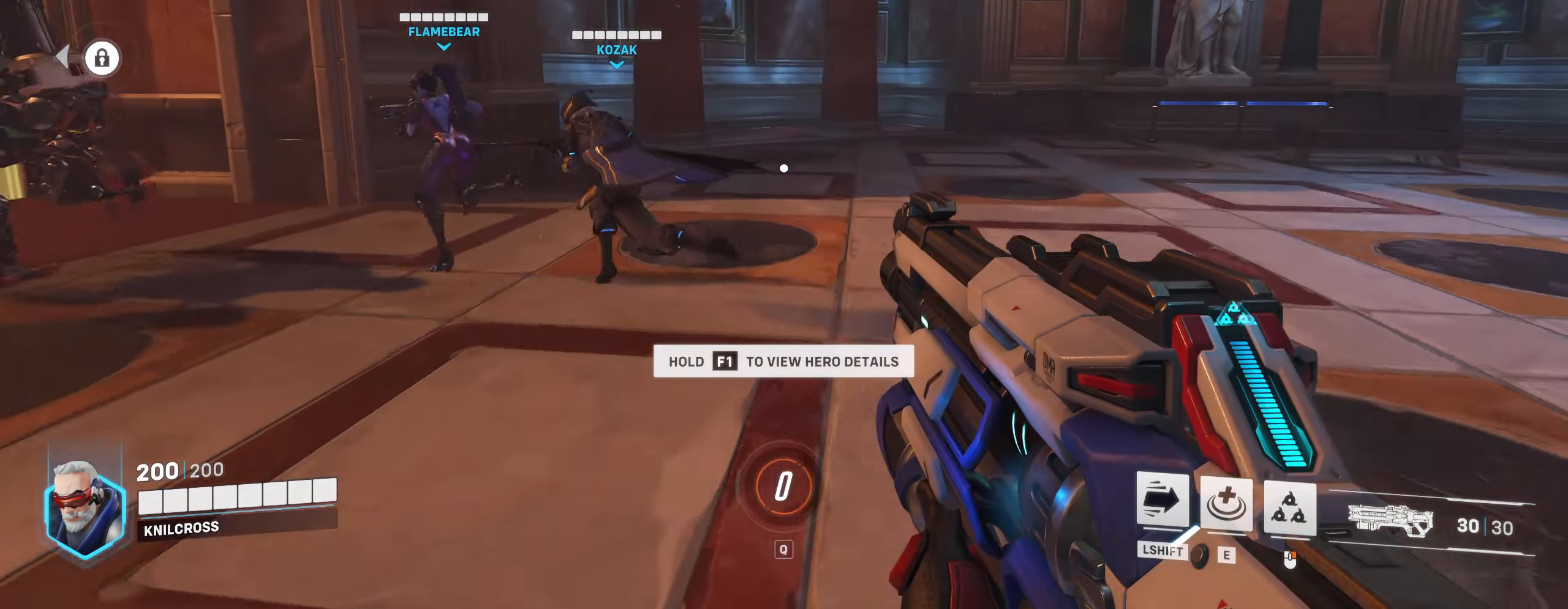
{"keys": ["w"], "mouse": [], "events": [[17, "space", "down"], [183, "space", "up"]]}
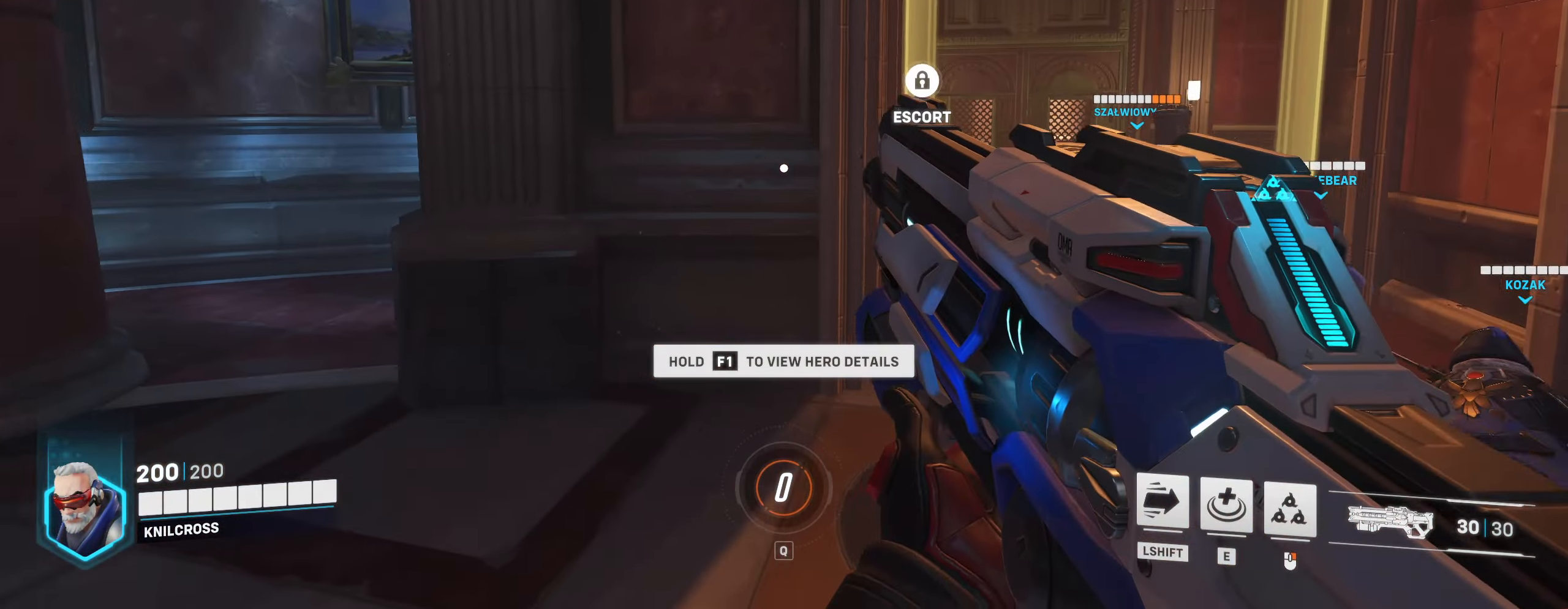
{"keys": ["d", "w"], "mouse": [], "events": [[33, "d", "down"], [333, "space", "down"], [483, "space", "up"]]}
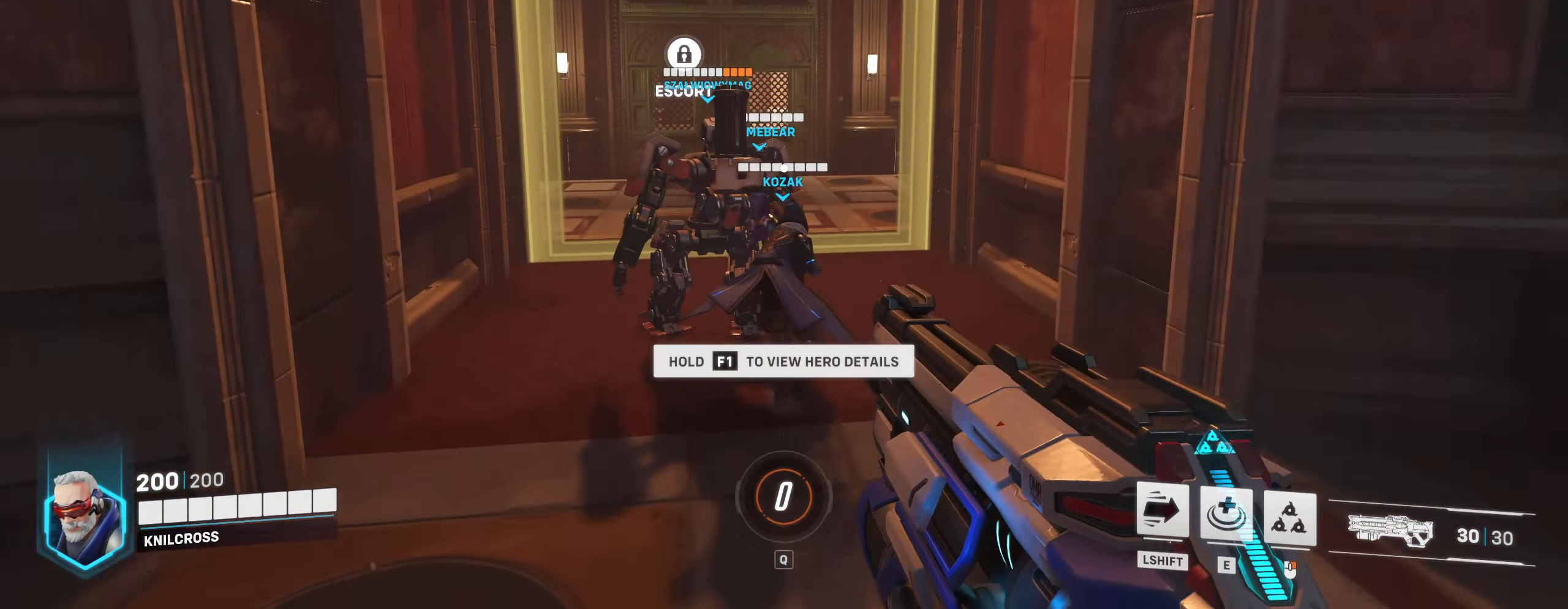
{"keys": ["d", "w"], "mouse": [], "events": []}
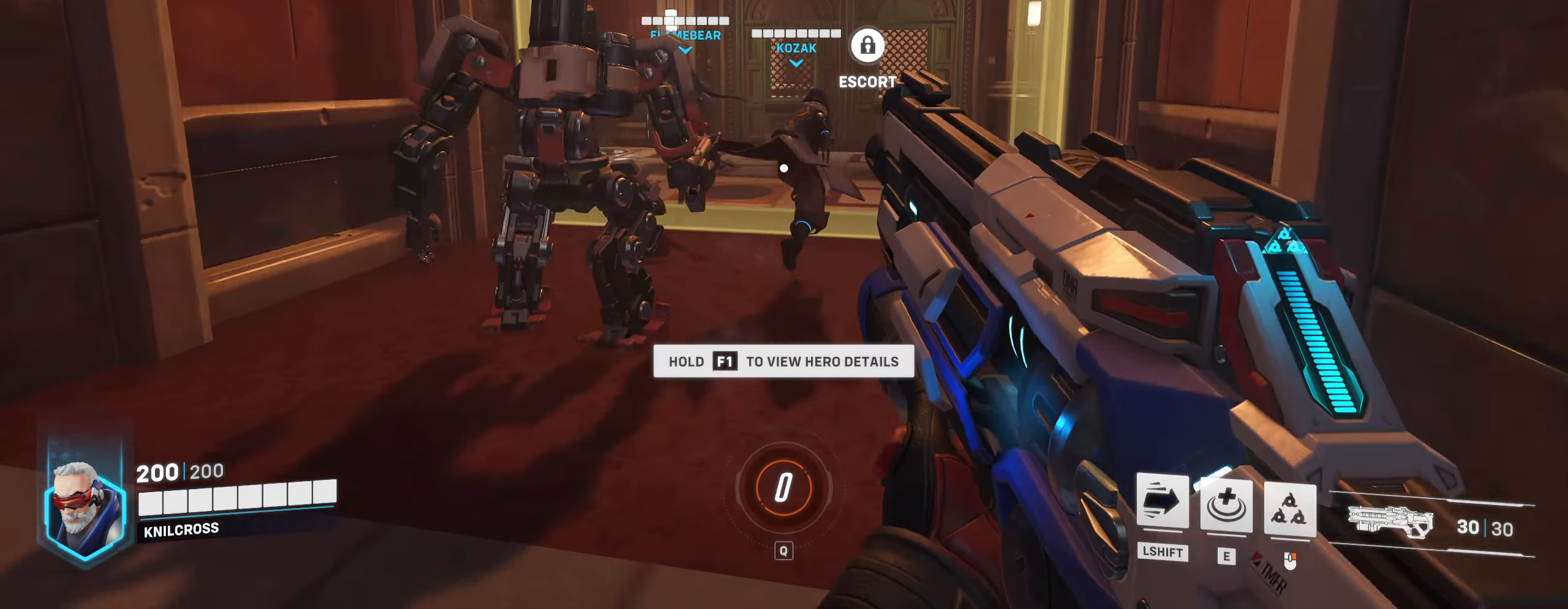
{"keys": ["w"], "mouse": [], "events": [[100, "space", "down"], [200, "space", "up"], [233, "d", "up"]]}
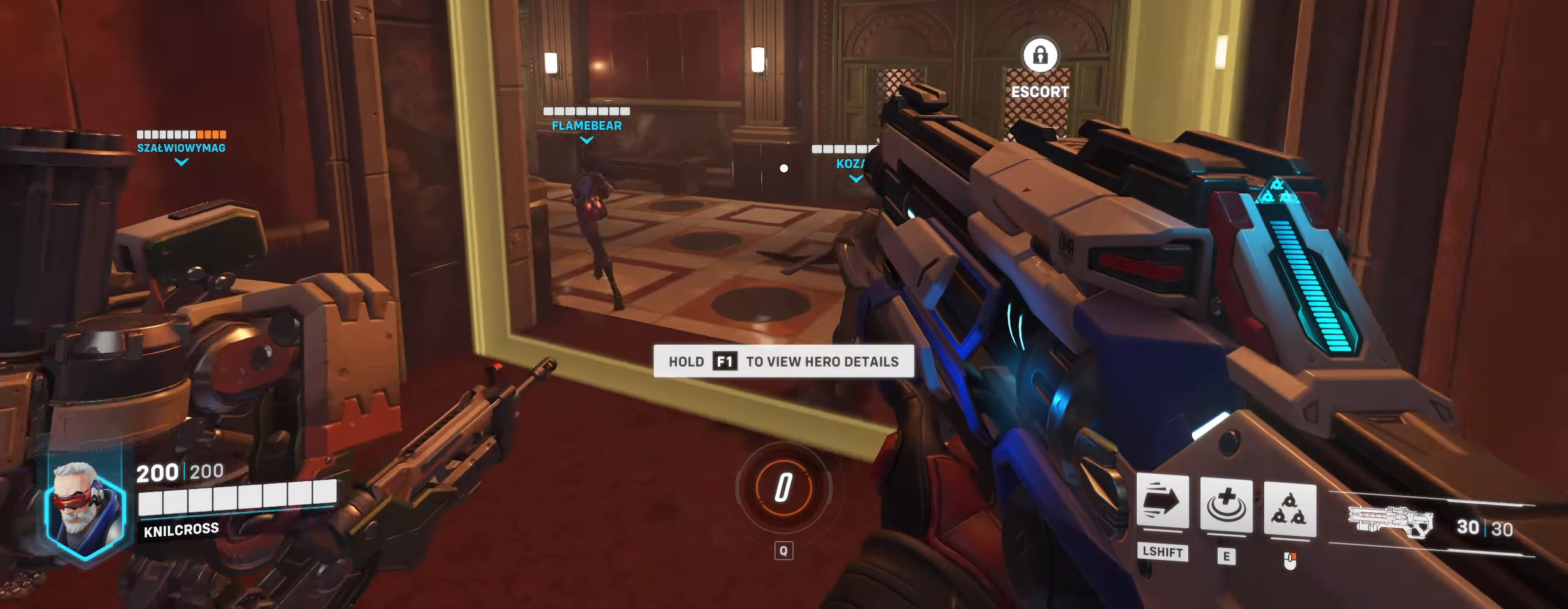
{"keys": ["w"], "mouse": [], "events": [[284, "space", "down"], [450, "space", "up"]]}
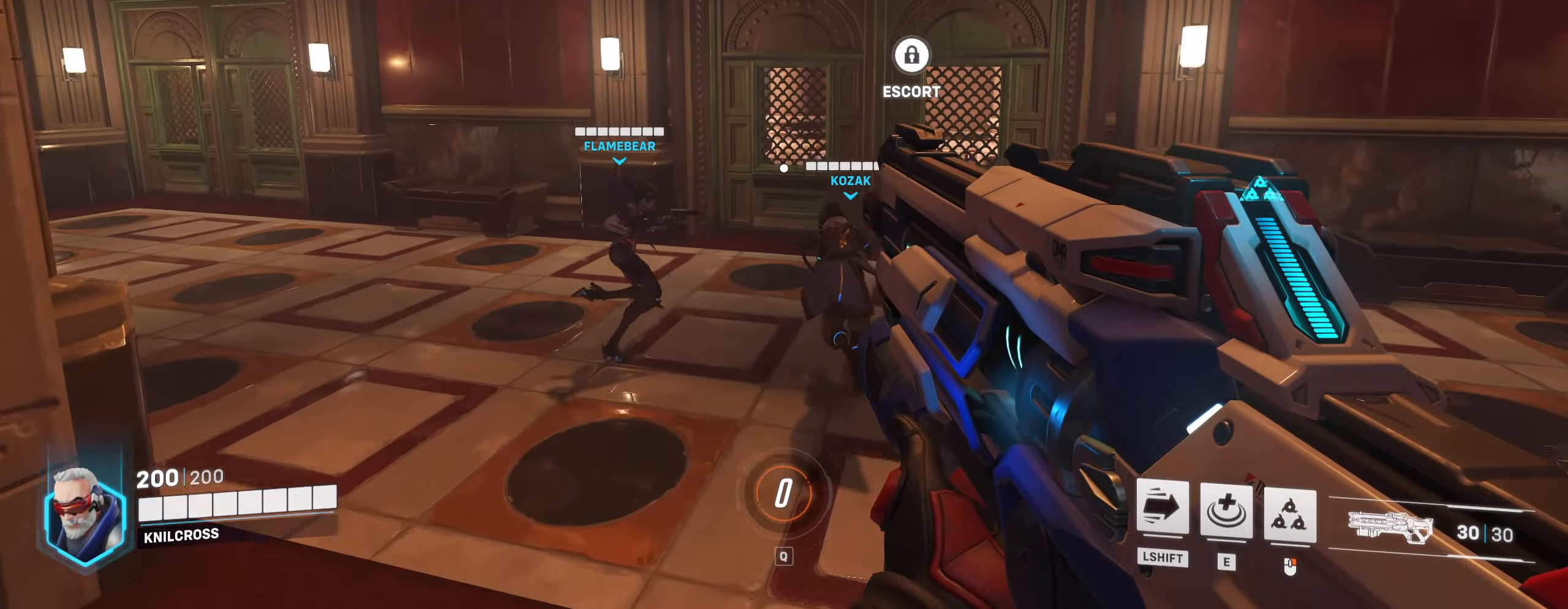
{"keys": ["w"], "mouse": [], "events": []}
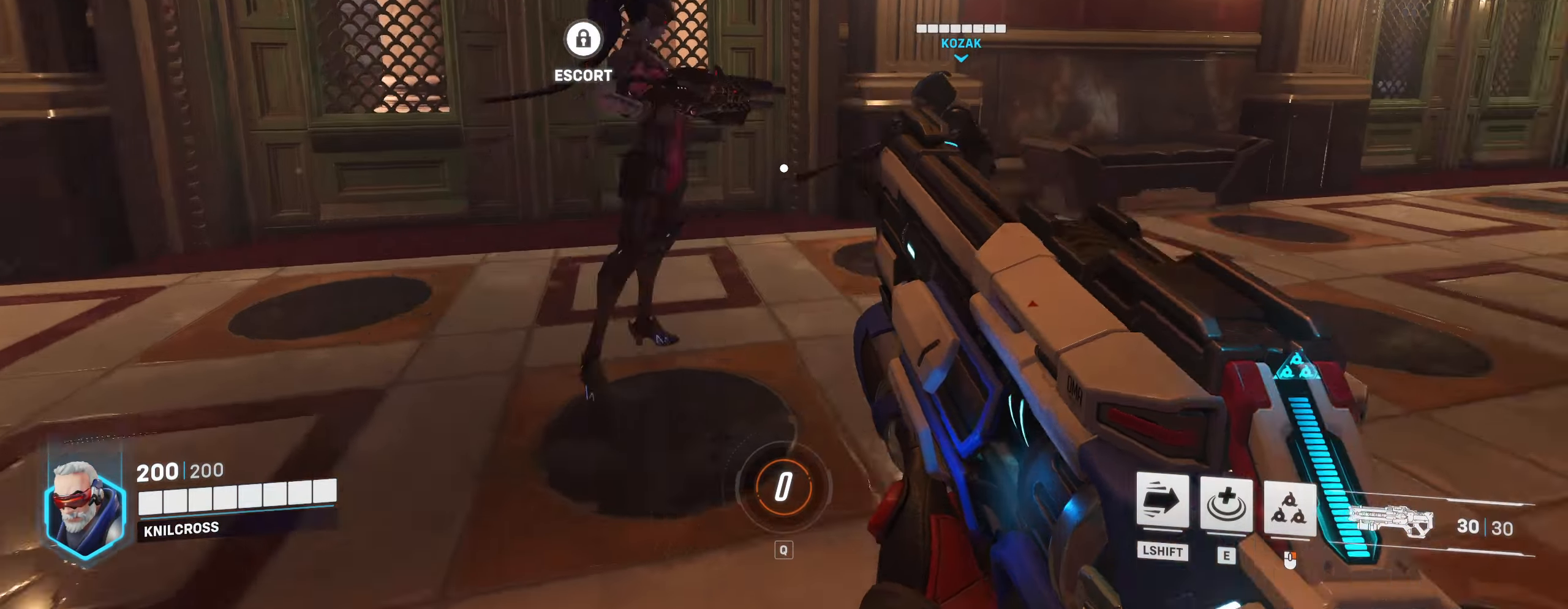
{"keys": [], "mouse": [], "events": [[17, "space", "down"], [150, "space", "up"], [217, "w", "up"]]}
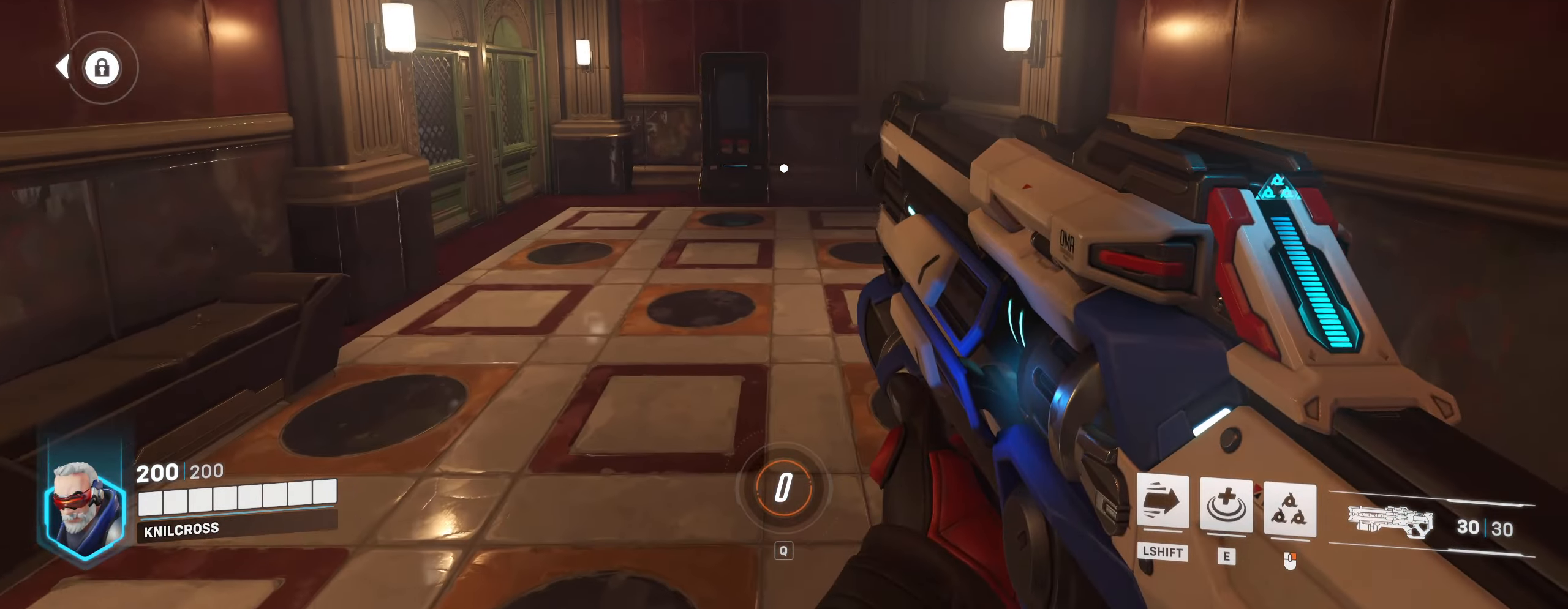
{"keys": ["space", "w"], "mouse": [], "events": [[334, "w", "down"], [367, "space", "down"]]}
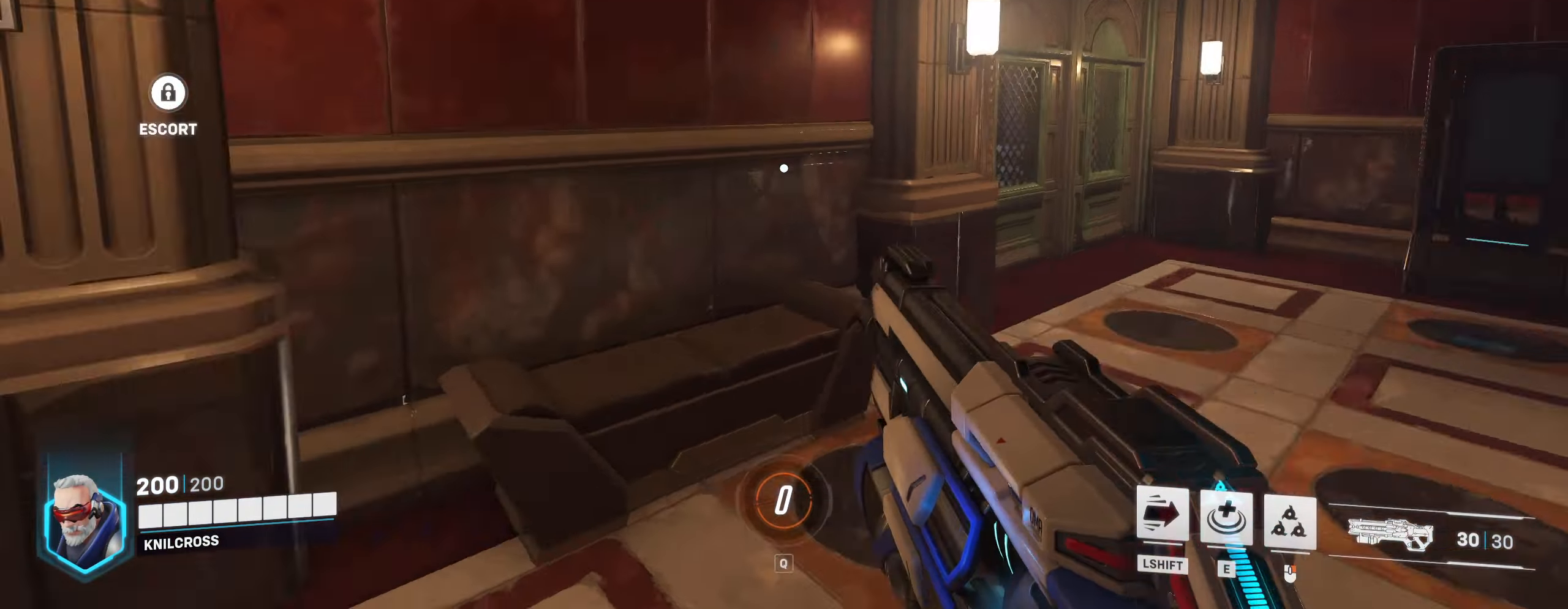
{"keys": [], "mouse": [], "events": [[17, "space", "up"], [150, "w", "up"]]}
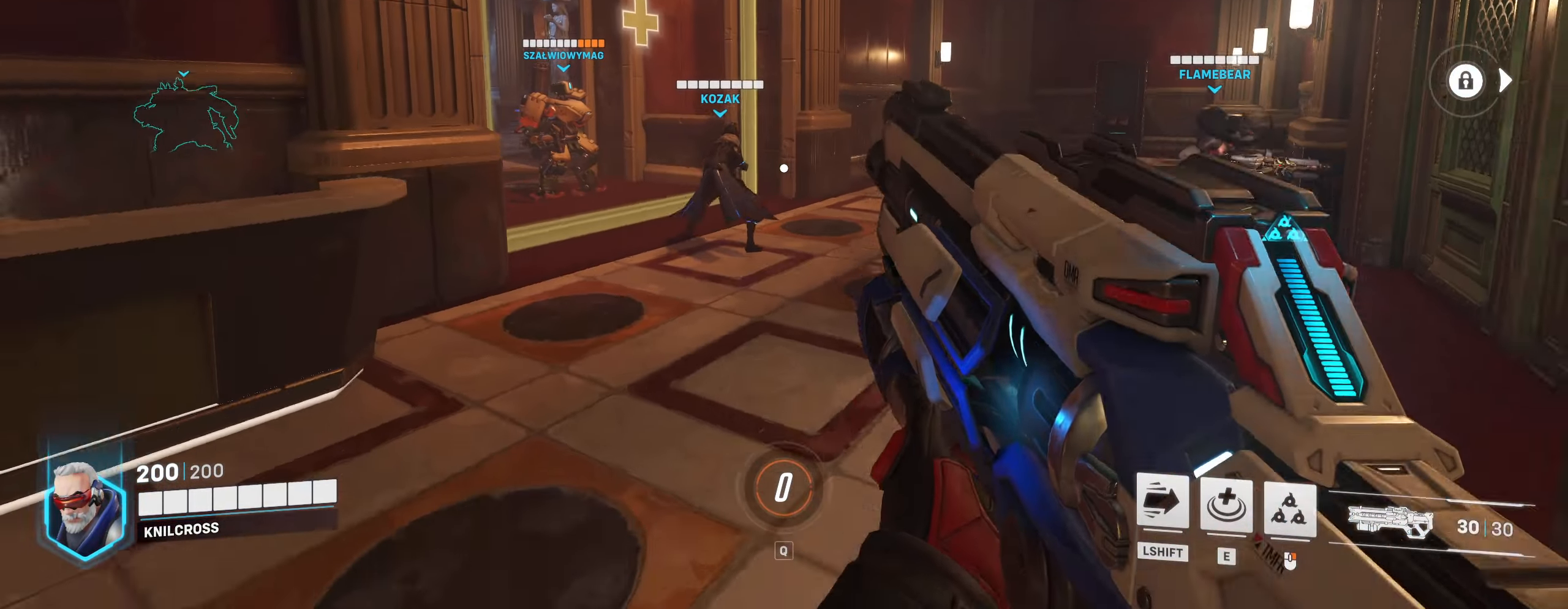
{"keys": ["w"], "mouse": [], "events": [[84, "w", "down"], [117, "space", "down"], [250, "space", "up"]]}
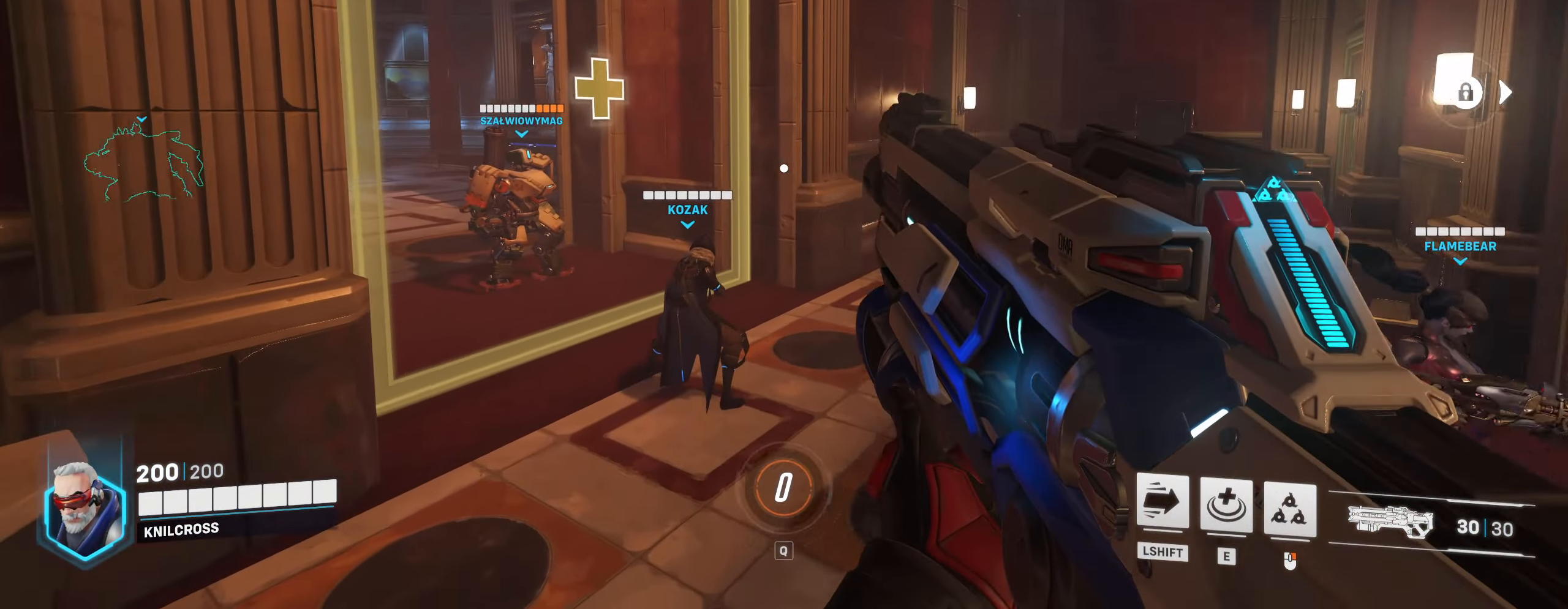
{"keys": ["w"], "mouse": [], "events": [[234, "mouse_right", "down"], [450, "mouse_right", "up"]]}
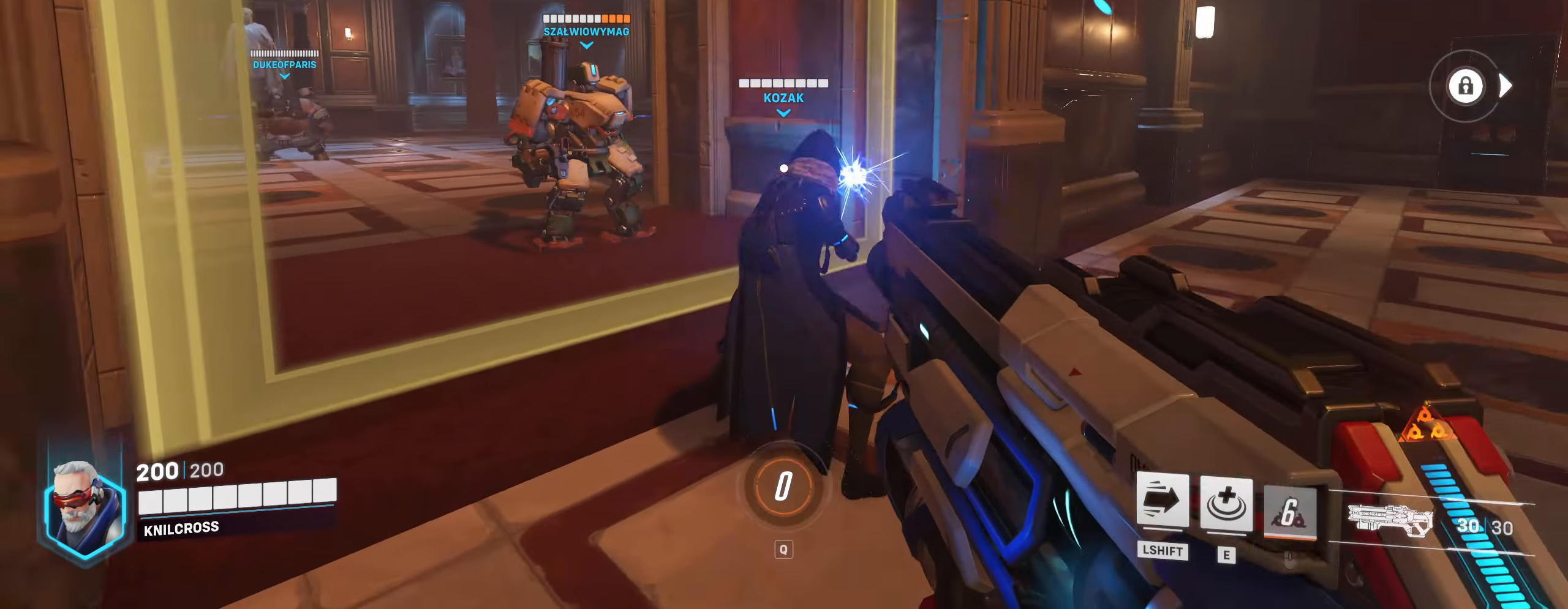
{"keys": ["a", "w"], "mouse": [], "events": [[134, "space", "down"], [267, "space", "up"], [467, "a", "down"]]}
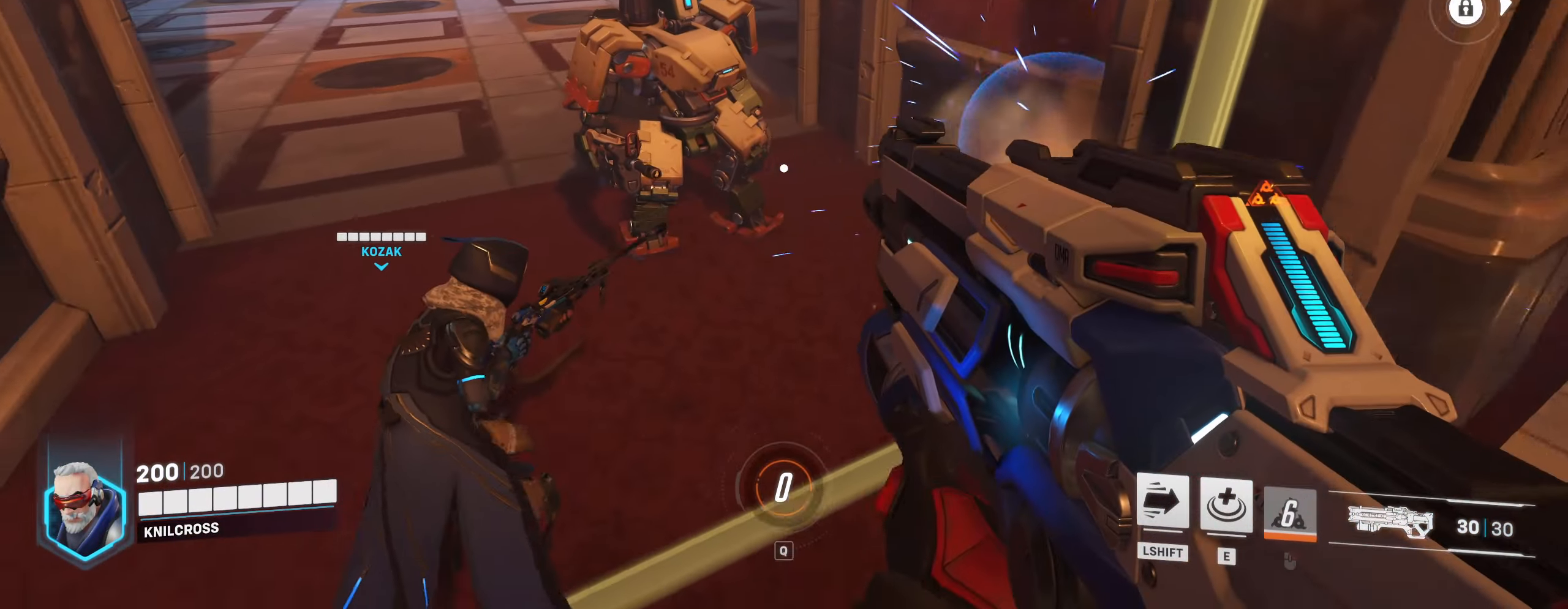
{"keys": ["space", "w"], "mouse": [], "events": [[384, "space", "down"], [400, "a", "up"]]}
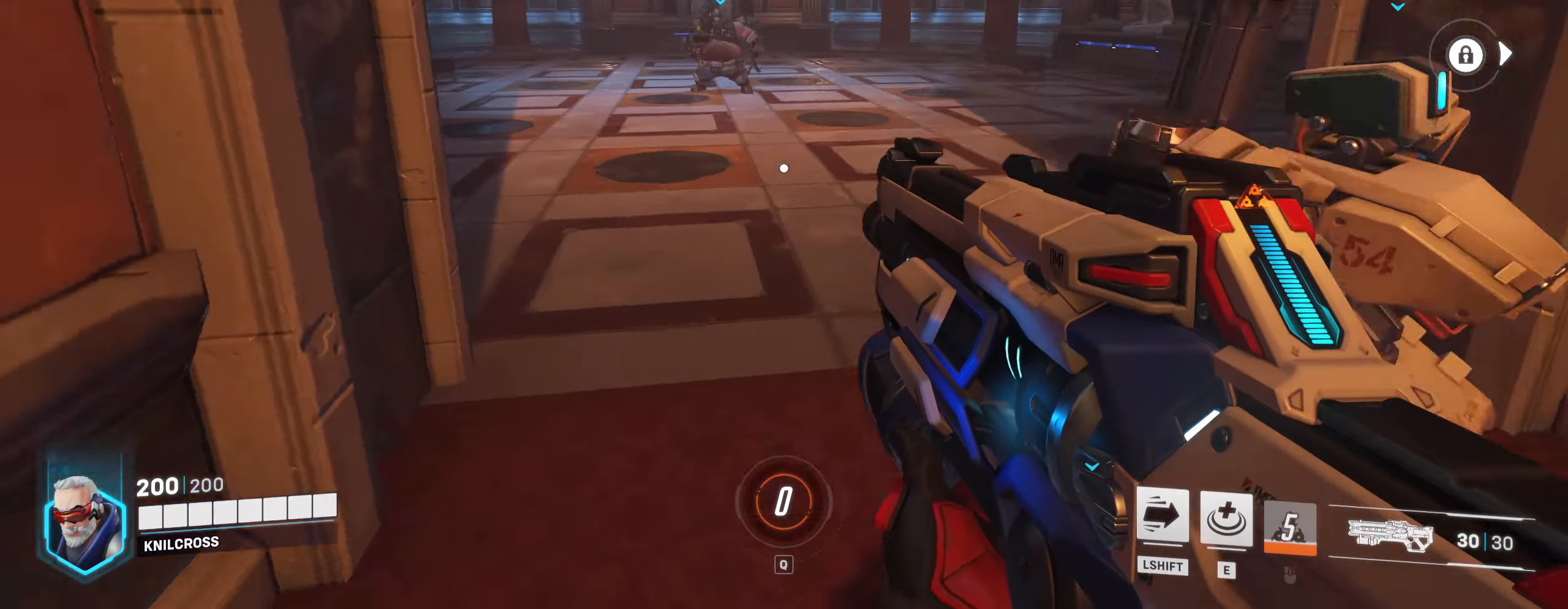
{"keys": ["w"], "mouse": ["left"], "events": [[17, "space", "up"], [234, "mouse_left", "down"]]}
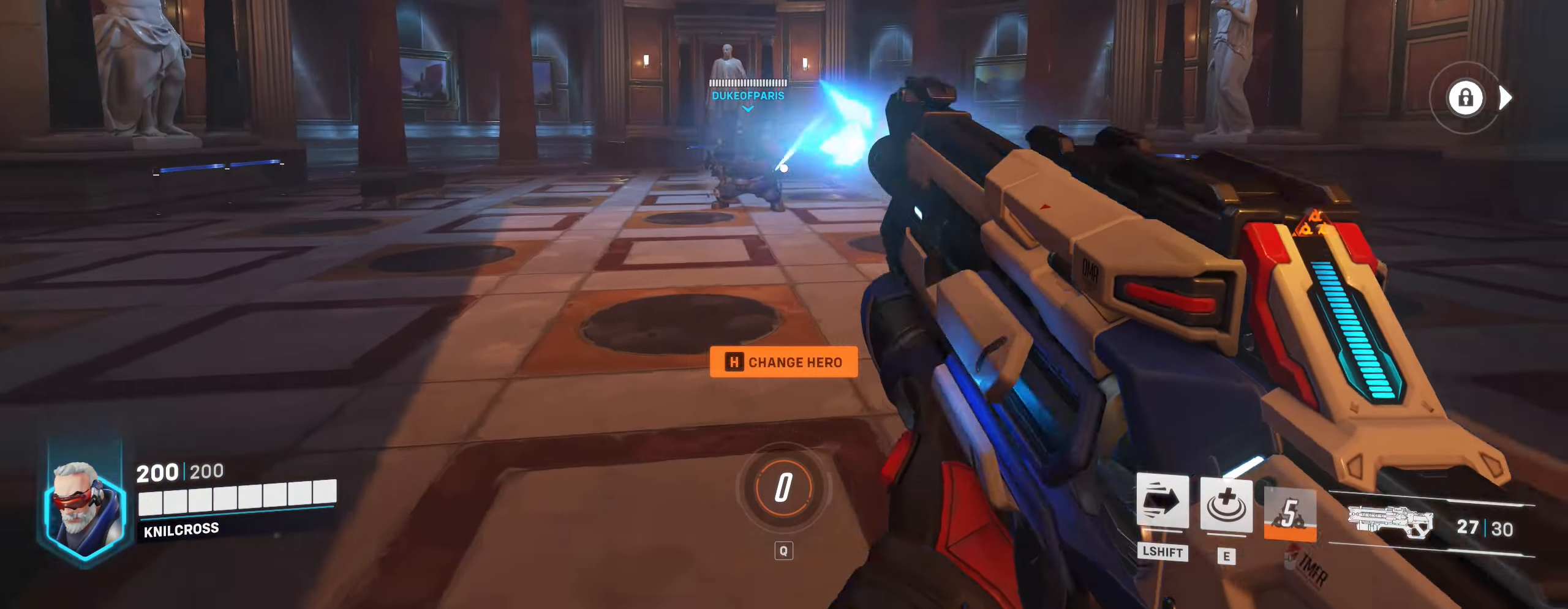
{"keys": ["w"], "mouse": ["left"], "events": []}
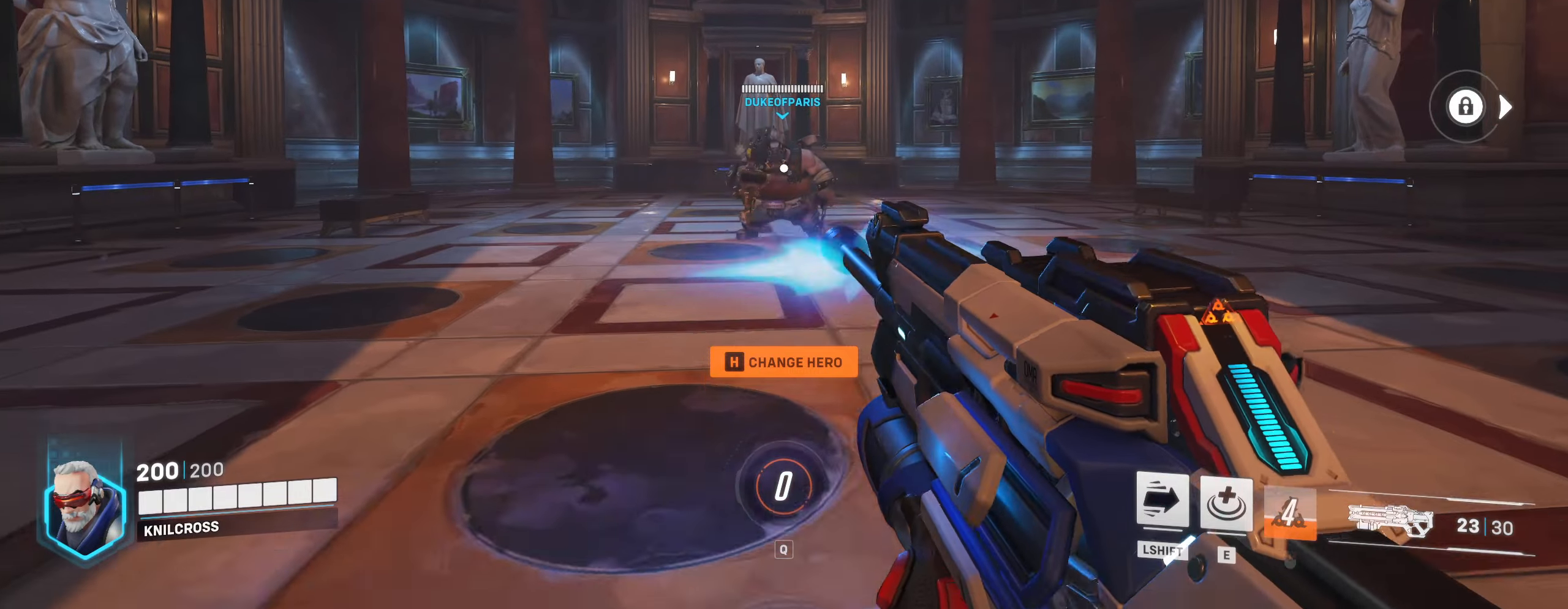
{"keys": ["a", "s"], "mouse": [], "events": [[283, "w", "up"], [316, "space", "down"], [366, "a", "down"], [366, "s", "down"], [416, "mouse_left", "up"], [416, "space", "up"]]}
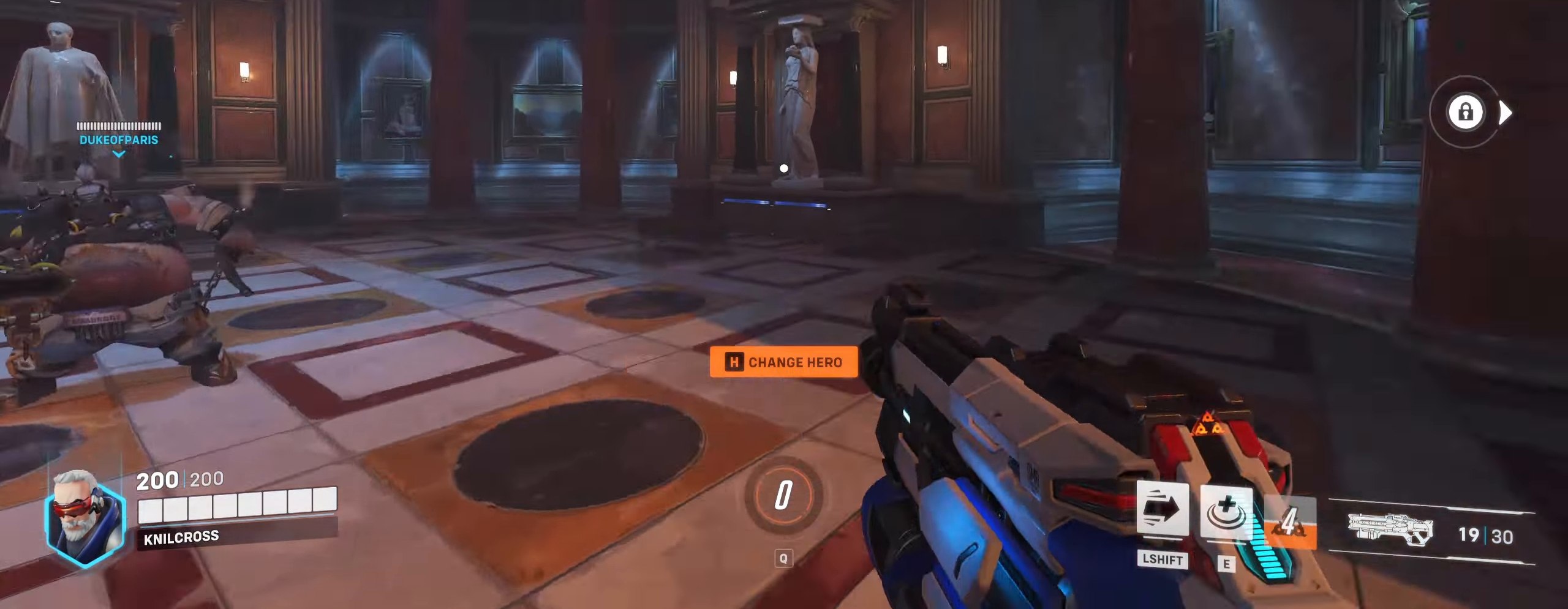
{"keys": ["a", "w"], "mouse": ["left"], "events": [[183, "s", "up"], [383, "mouse_left", "down"], [466, "w", "down"]]}
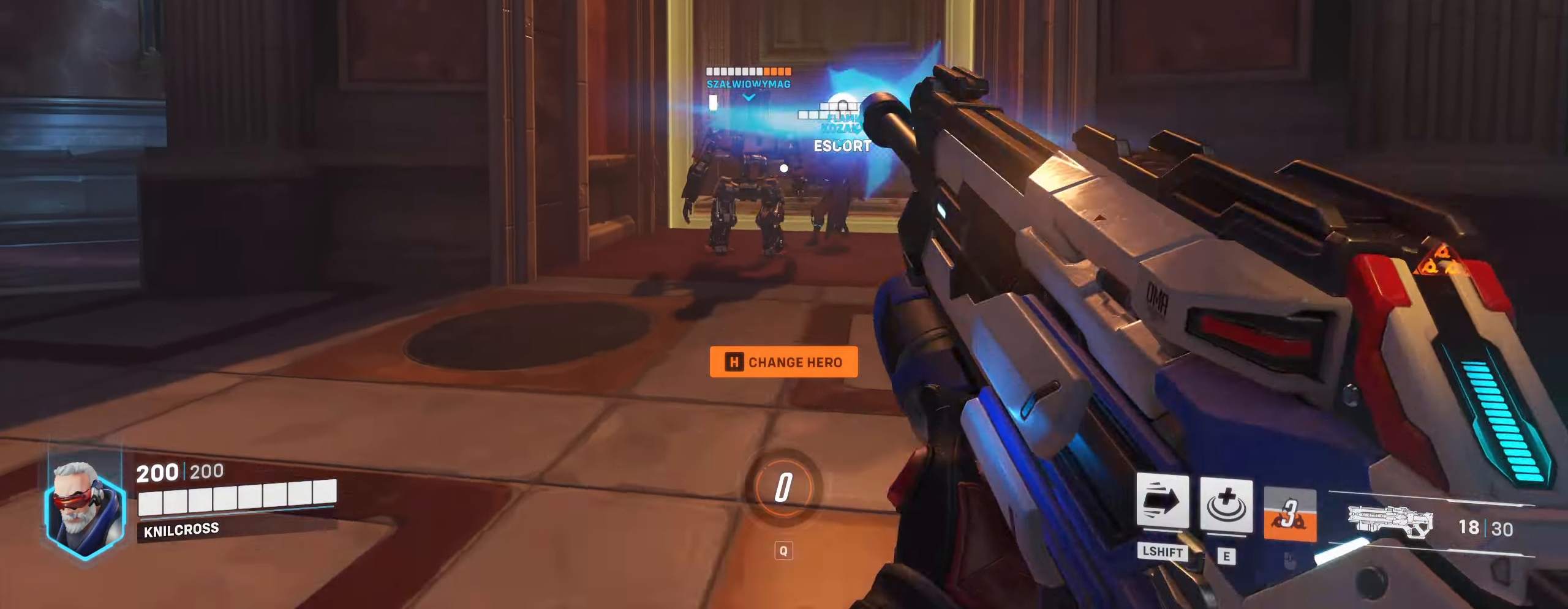
{"keys": ["w"], "mouse": ["left"], "events": [[233, "a", "up"]]}
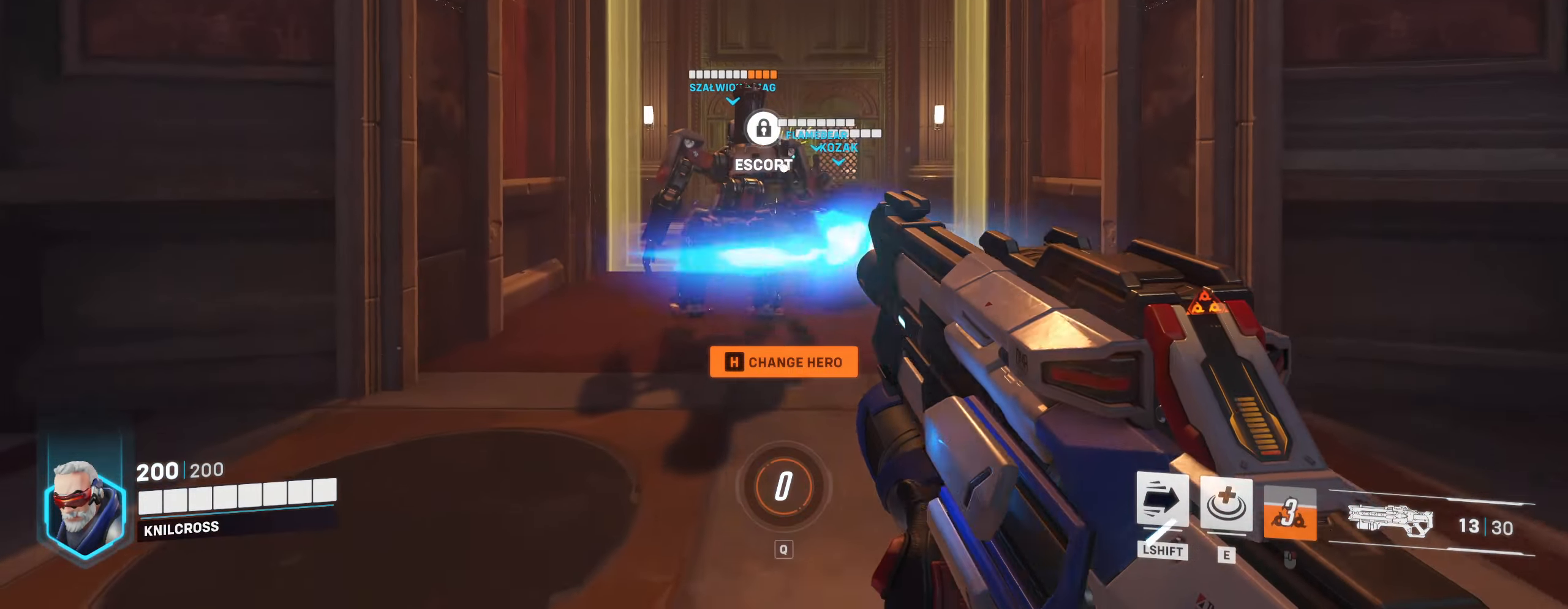
{"keys": ["d"], "mouse": ["left"], "events": [[66, "w", "up"], [216, "space", "down"], [250, "d", "down"], [250, "w", "down"], [266, "mouse_left", "up"], [366, "mouse_left", "down"], [366, "space", "up"], [466, "w", "up"]]}
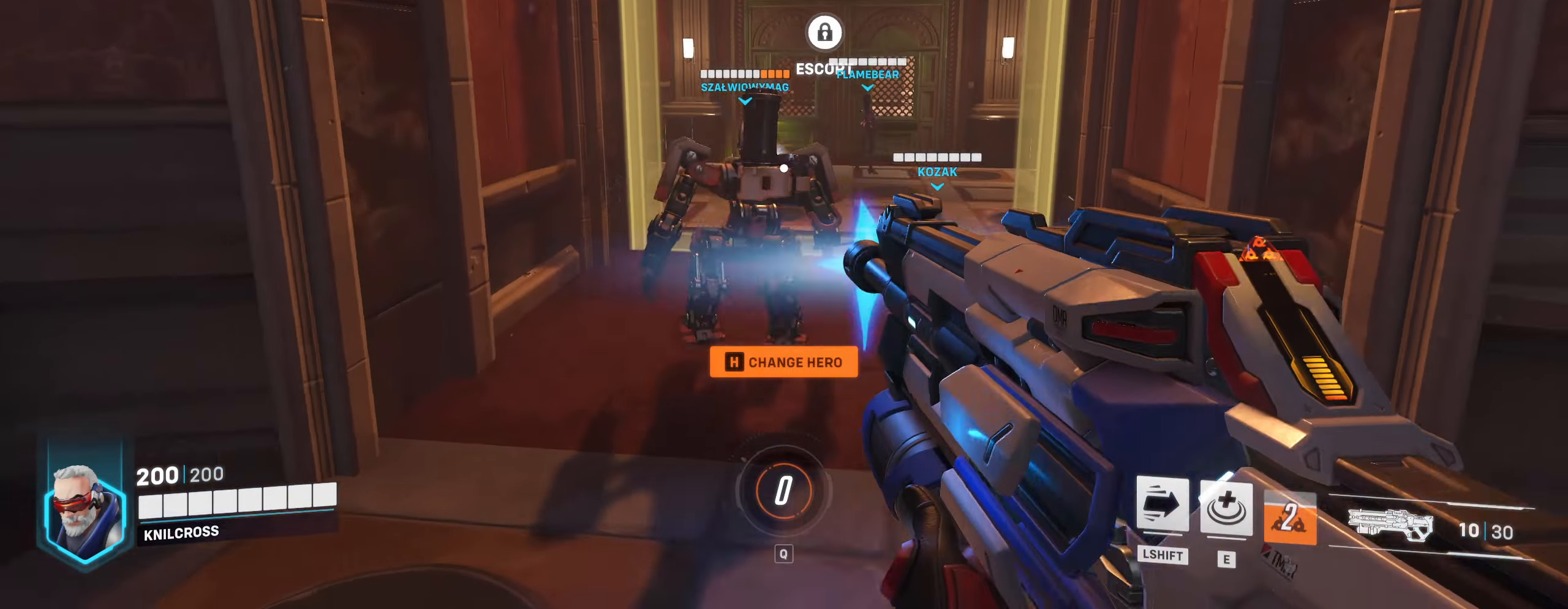
{"keys": ["a"], "mouse": ["left"], "events": [[283, "d", "up"], [416, "a", "down"]]}
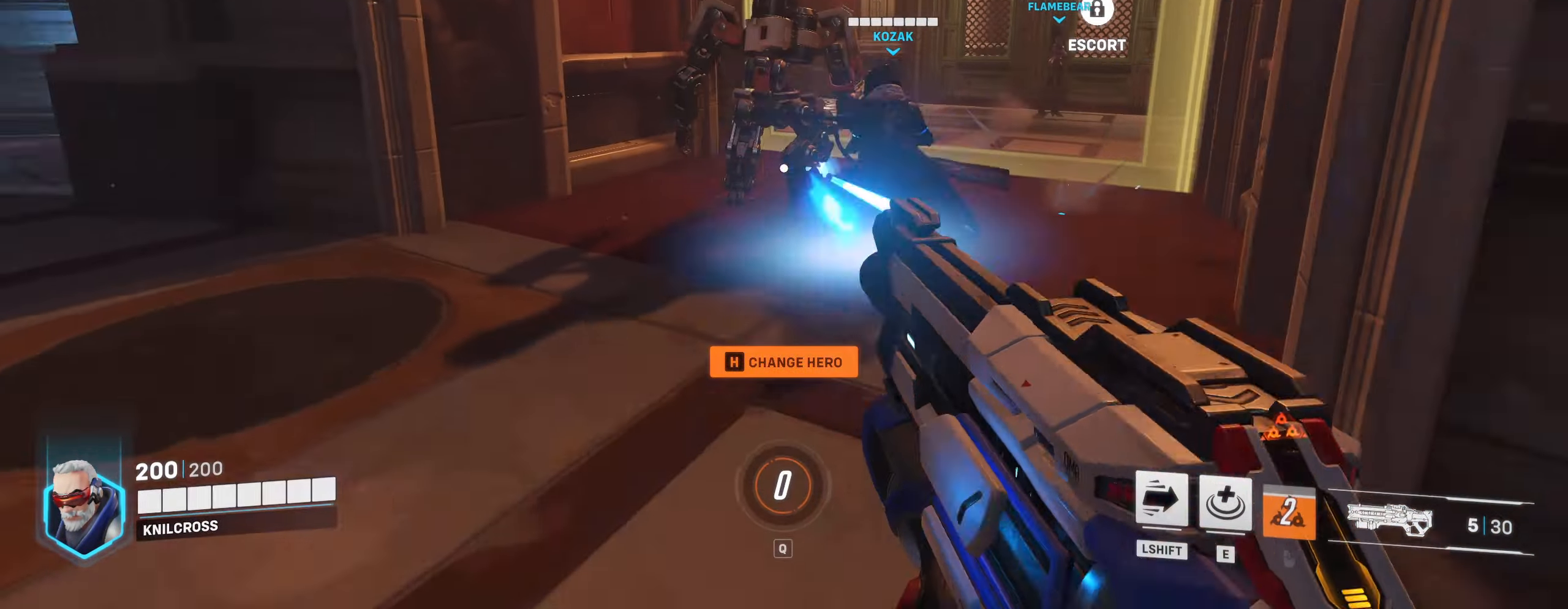
{"keys": ["a", "s"], "mouse": ["left"], "events": [[200, "s", "down"]]}